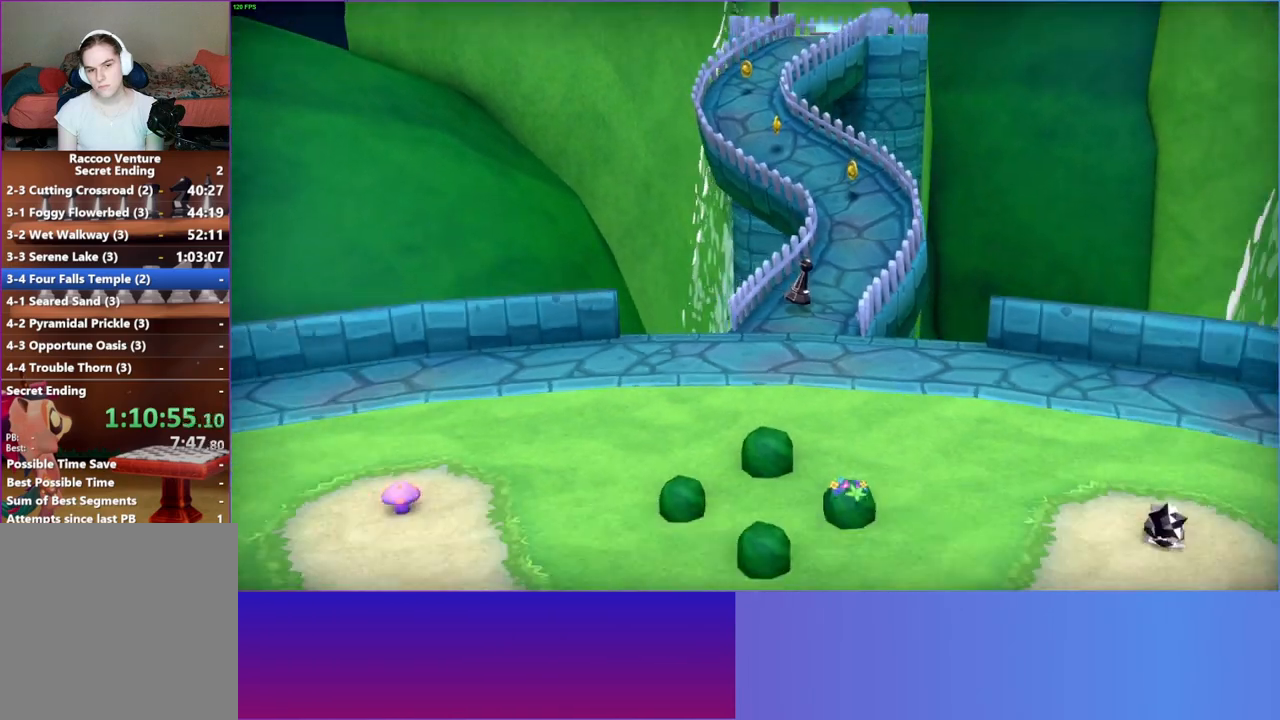
Gameplay with a controller (Xbox layout); each line is a JSON object with the inputs held at the frame after it. "events" lists button and stick changes between this image and that frame as [ms after this image, input, new state], when the widget could be followed in between.
{"buttons": [], "left_stick": "up", "right_stick": "center", "events": []}
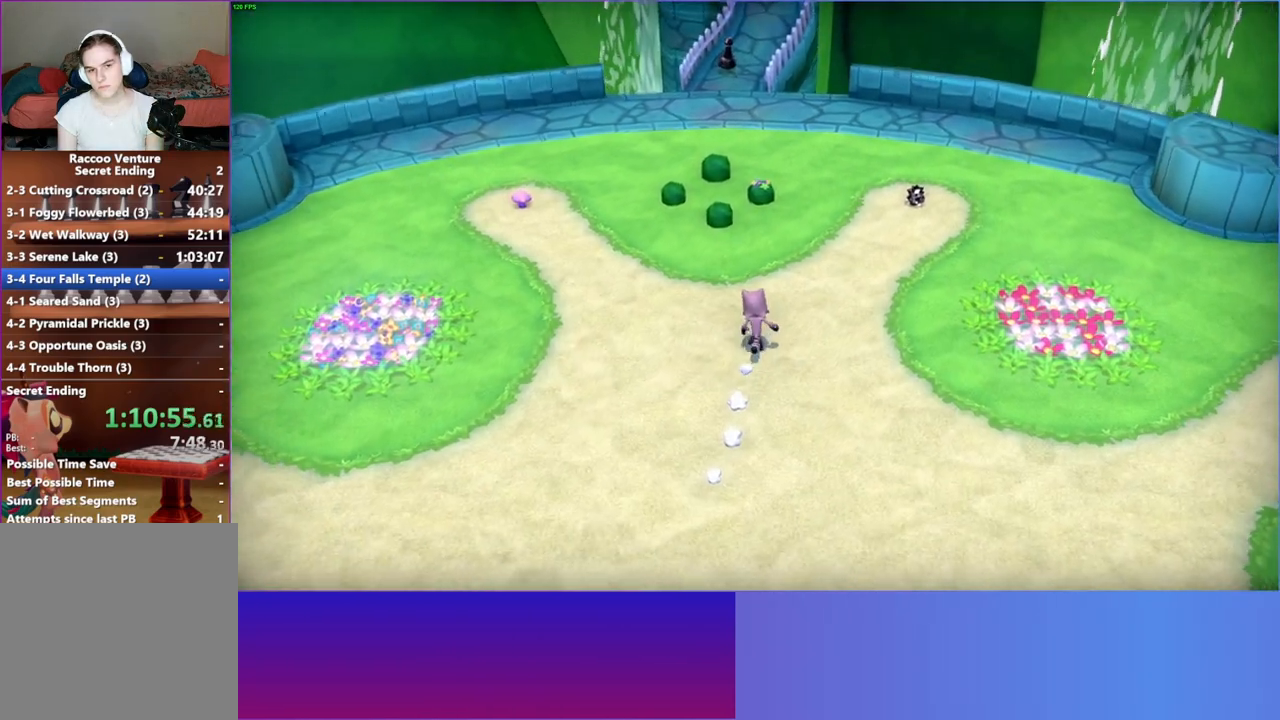
{"buttons": [], "left_stick": "up", "right_stick": "center", "events": [[333, "Y", "down"], [500, "Y", "up"]]}
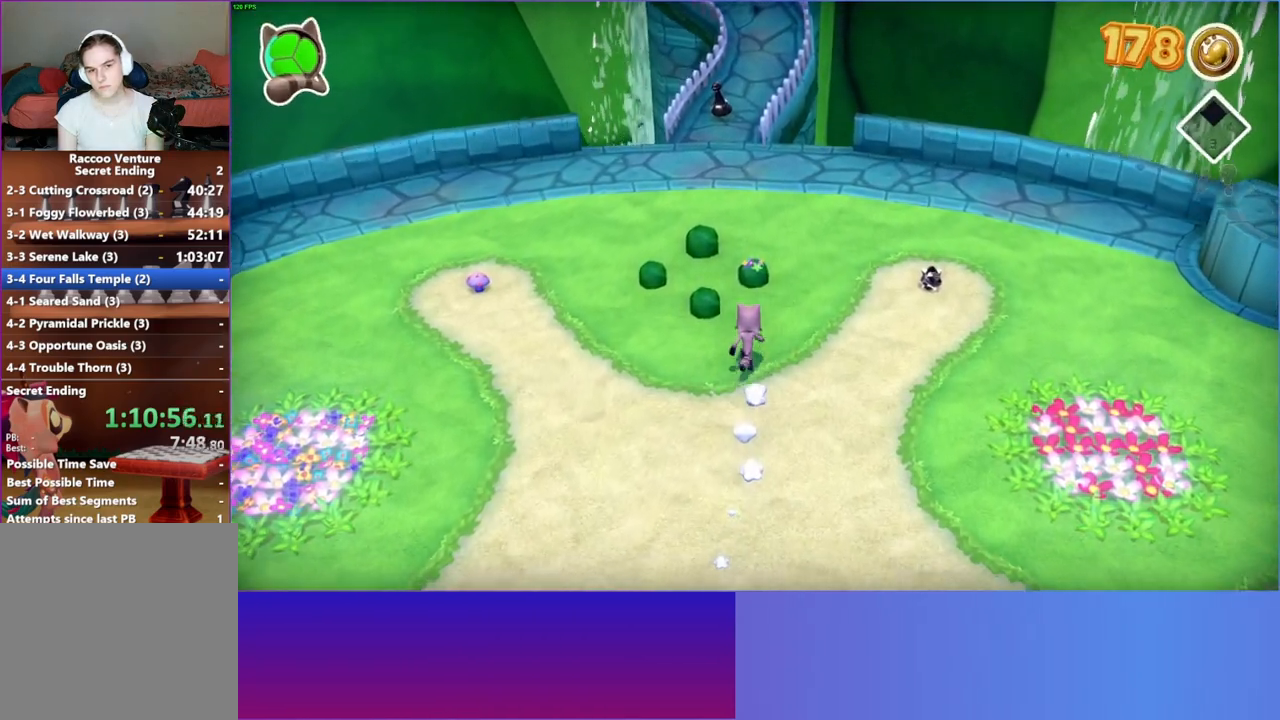
{"buttons": [], "left_stick": "up", "right_stick": "center", "events": []}
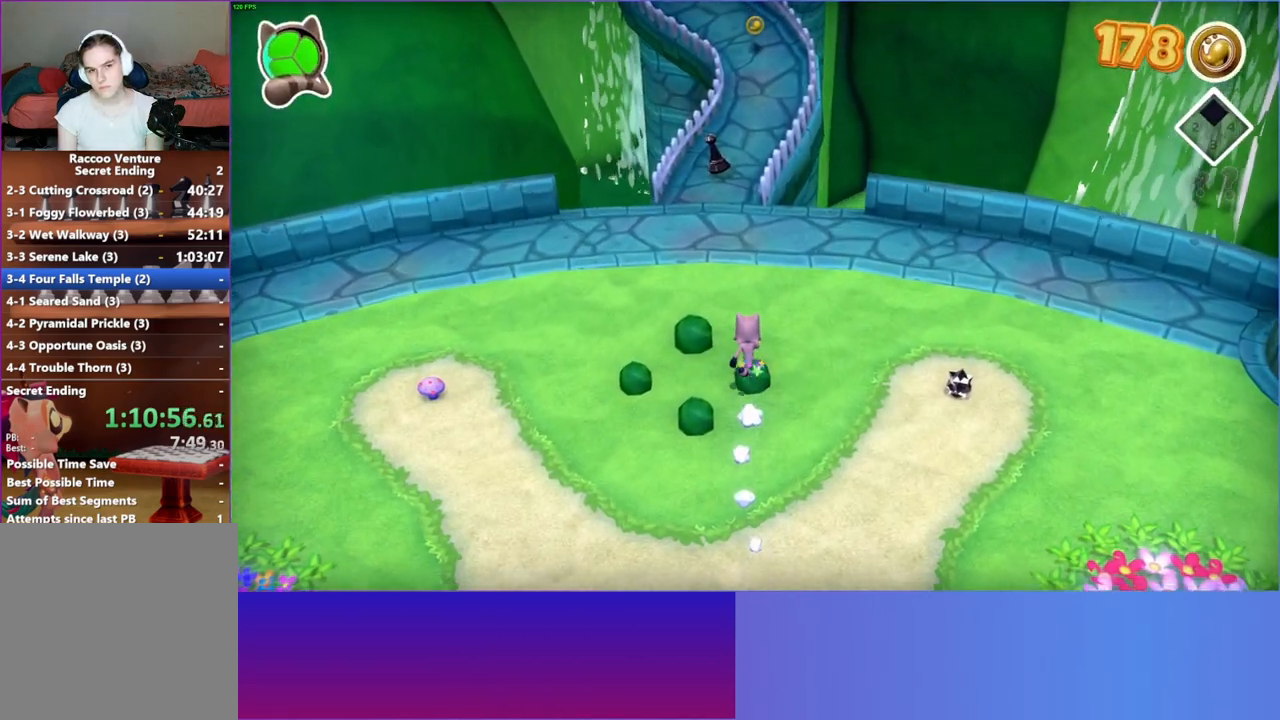
{"buttons": [], "left_stick": "up", "right_stick": "center", "events": []}
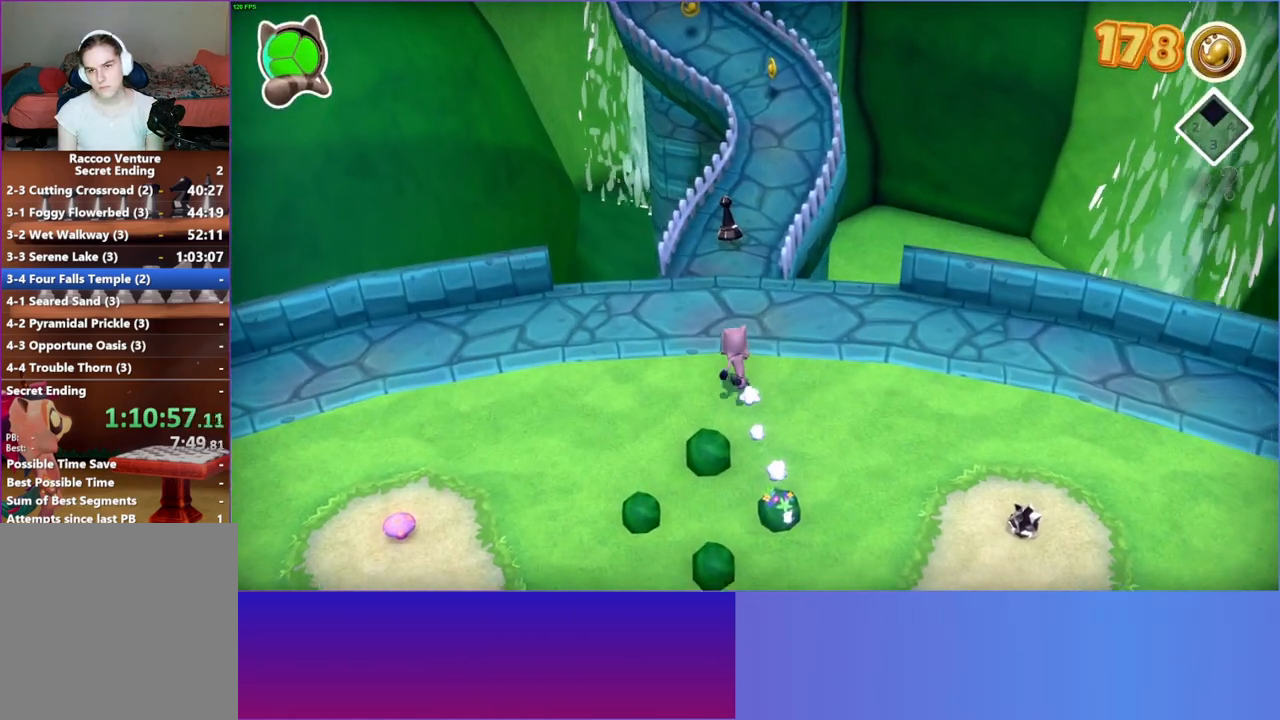
{"buttons": [], "left_stick": "up", "right_stick": "center", "events": []}
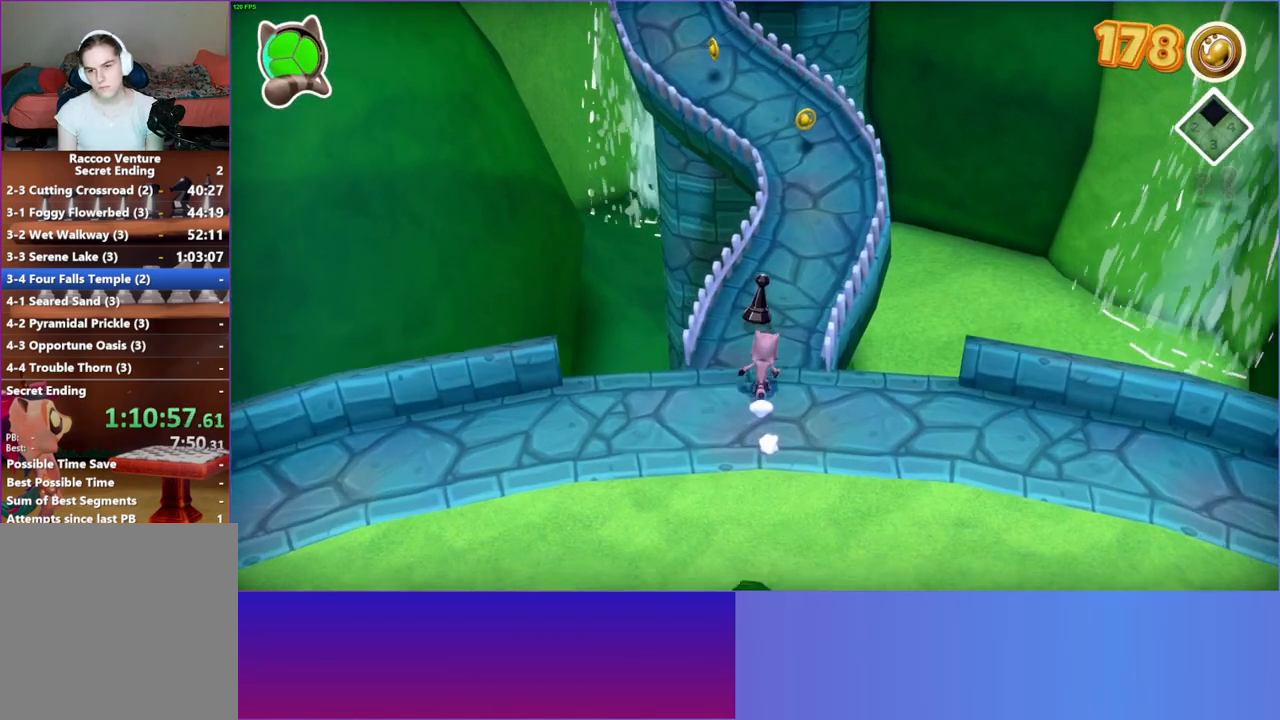
{"buttons": [], "left_stick": "up", "right_stick": "center", "events": []}
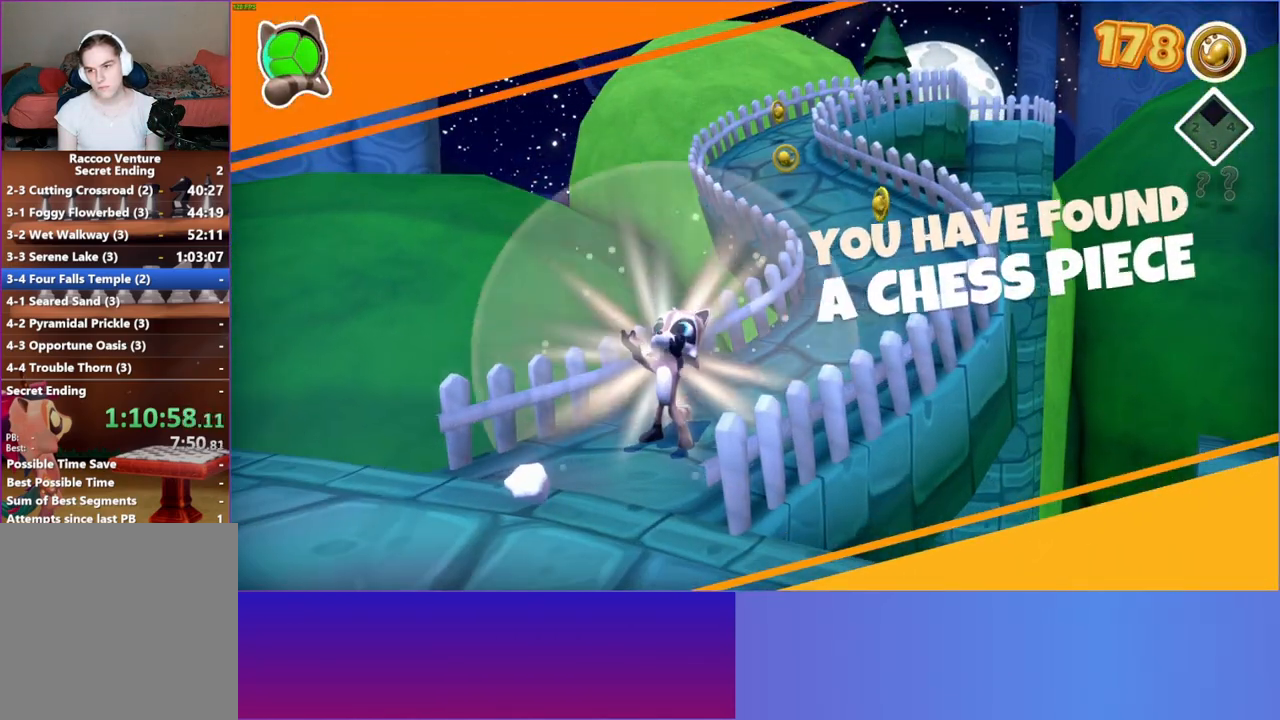
{"buttons": [], "left_stick": "up", "right_stick": "center", "events": [[50, "left_stick", "center"], [267, "A", "down"], [350, "A", "up"], [500, "left_stick", "up"]]}
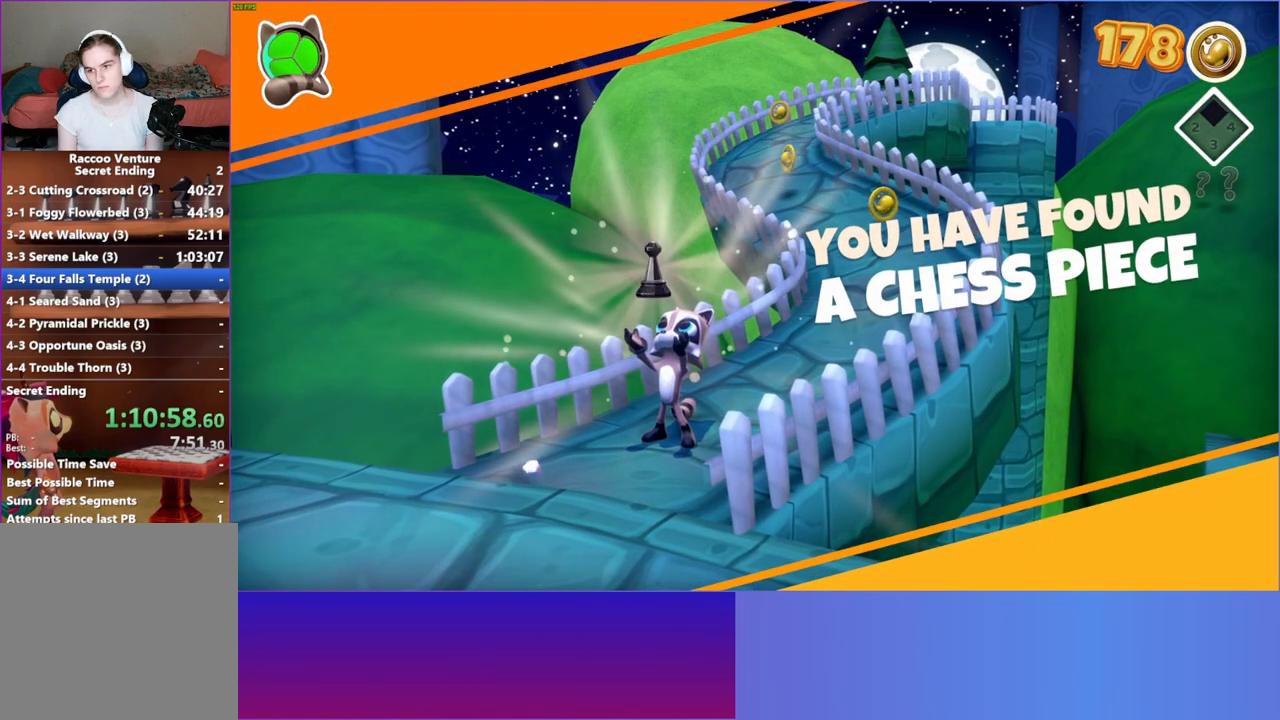
{"buttons": [], "left_stick": "up", "right_stick": "center", "events": []}
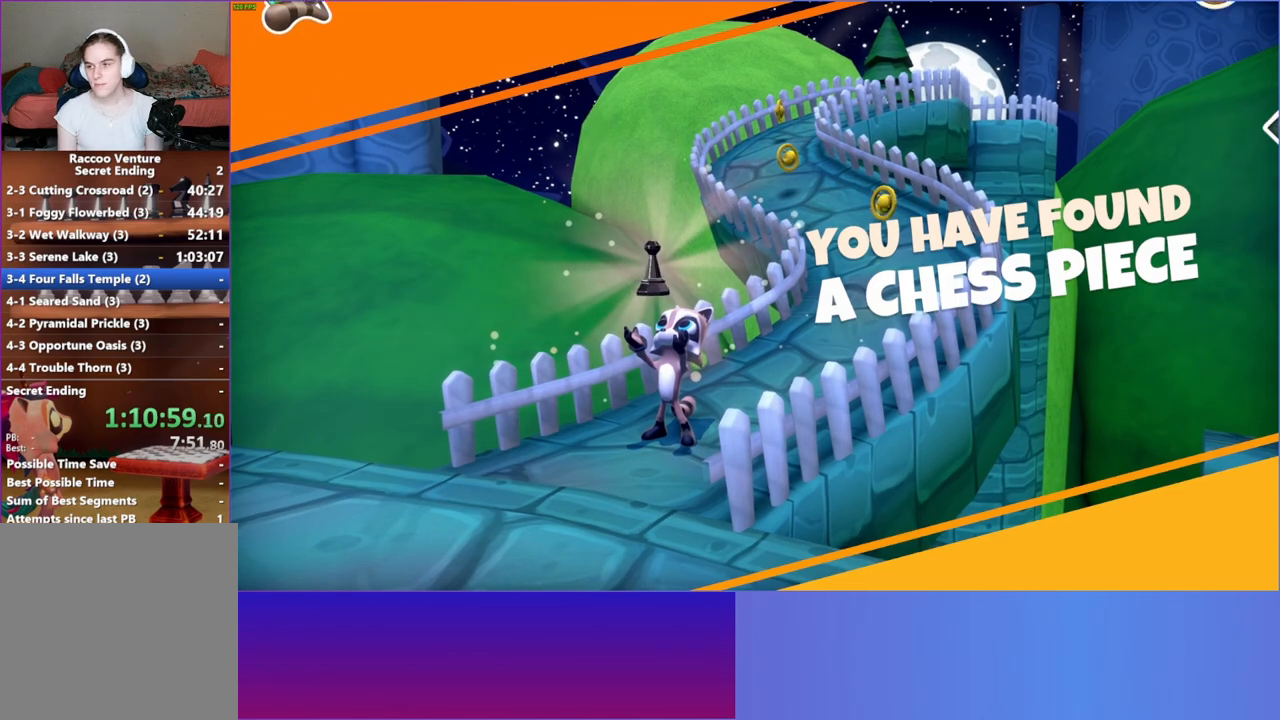
{"buttons": [], "left_stick": "up", "right_stick": "center", "events": []}
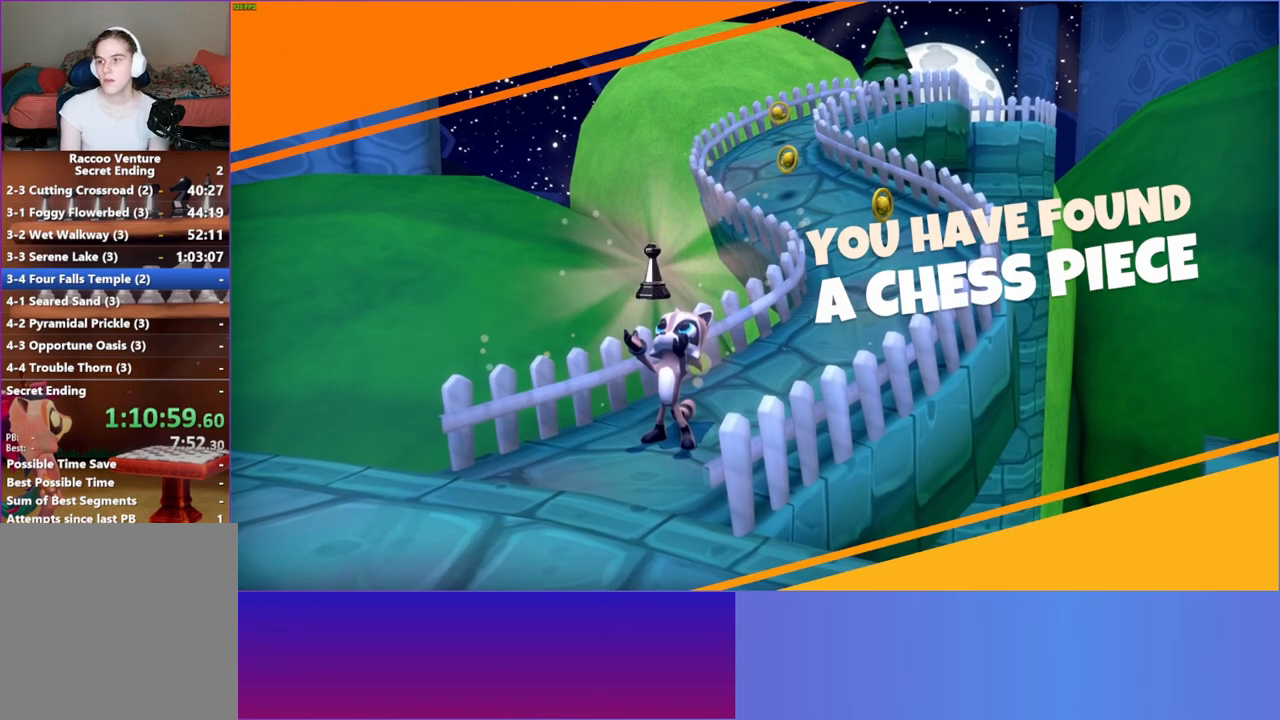
{"buttons": [], "left_stick": "up", "right_stick": "center", "events": []}
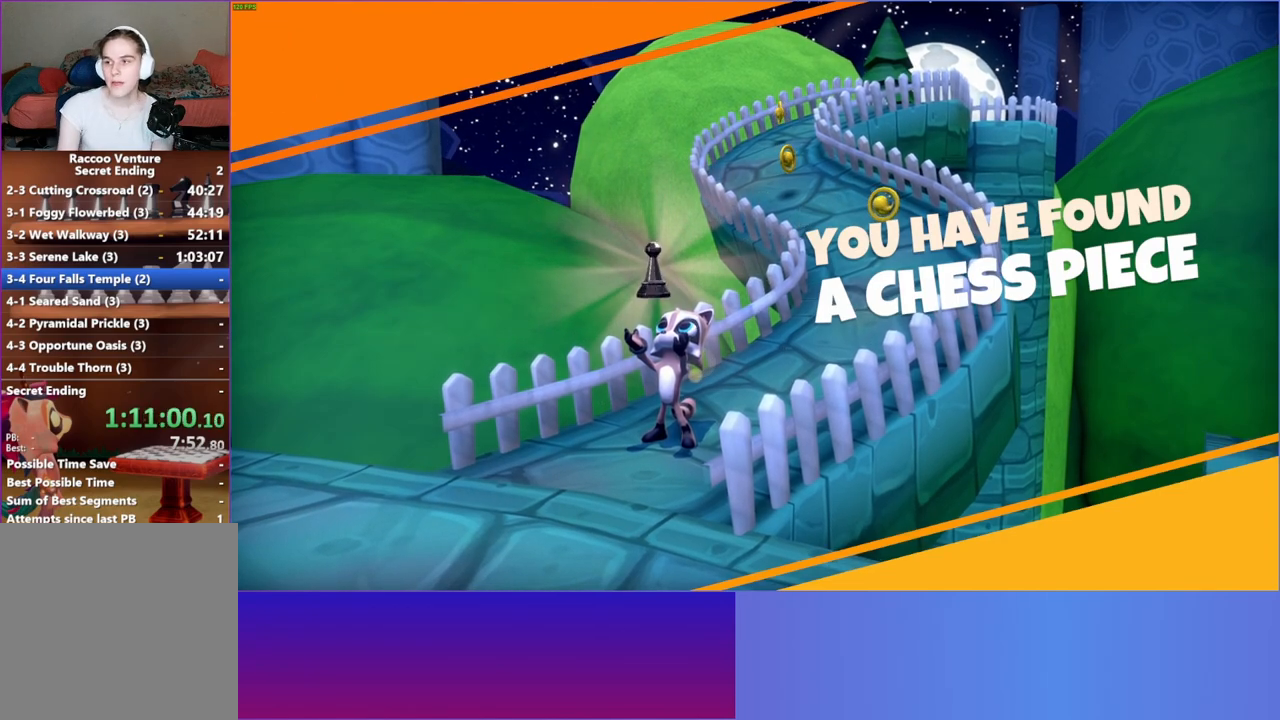
{"buttons": [], "left_stick": "up", "right_stick": "center", "events": []}
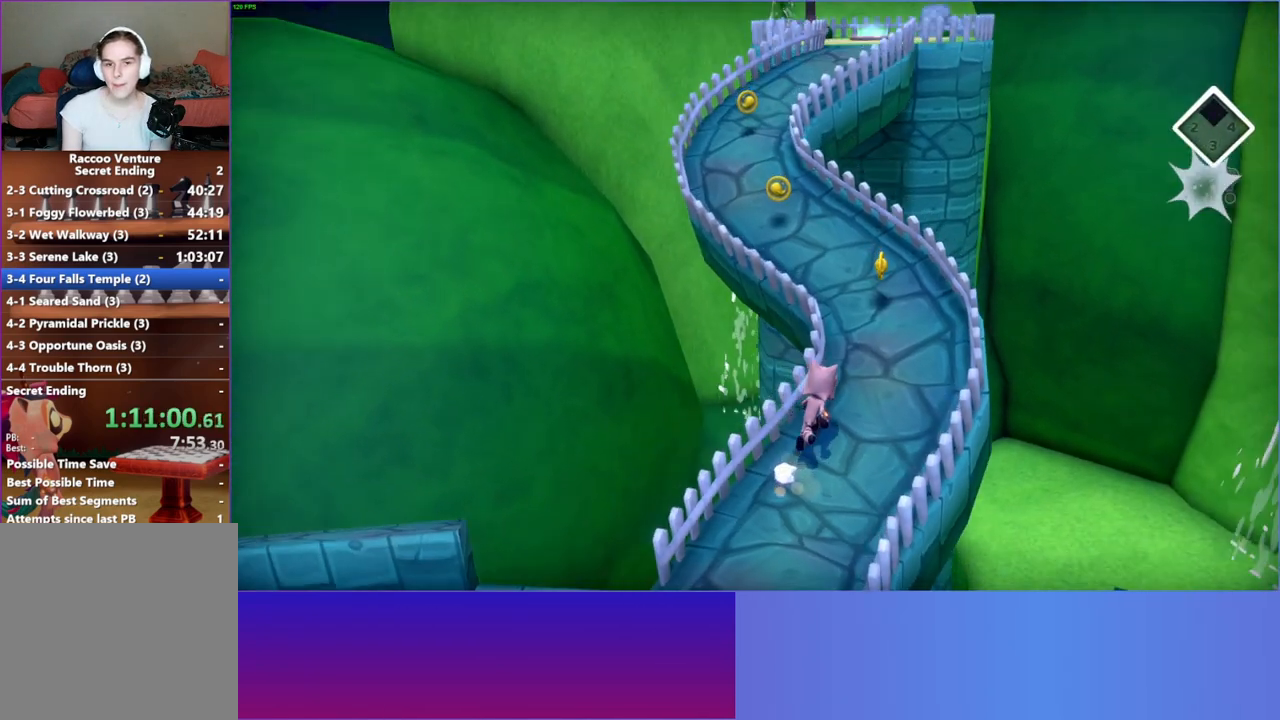
{"buttons": [], "left_stick": "up", "right_stick": "center", "events": []}
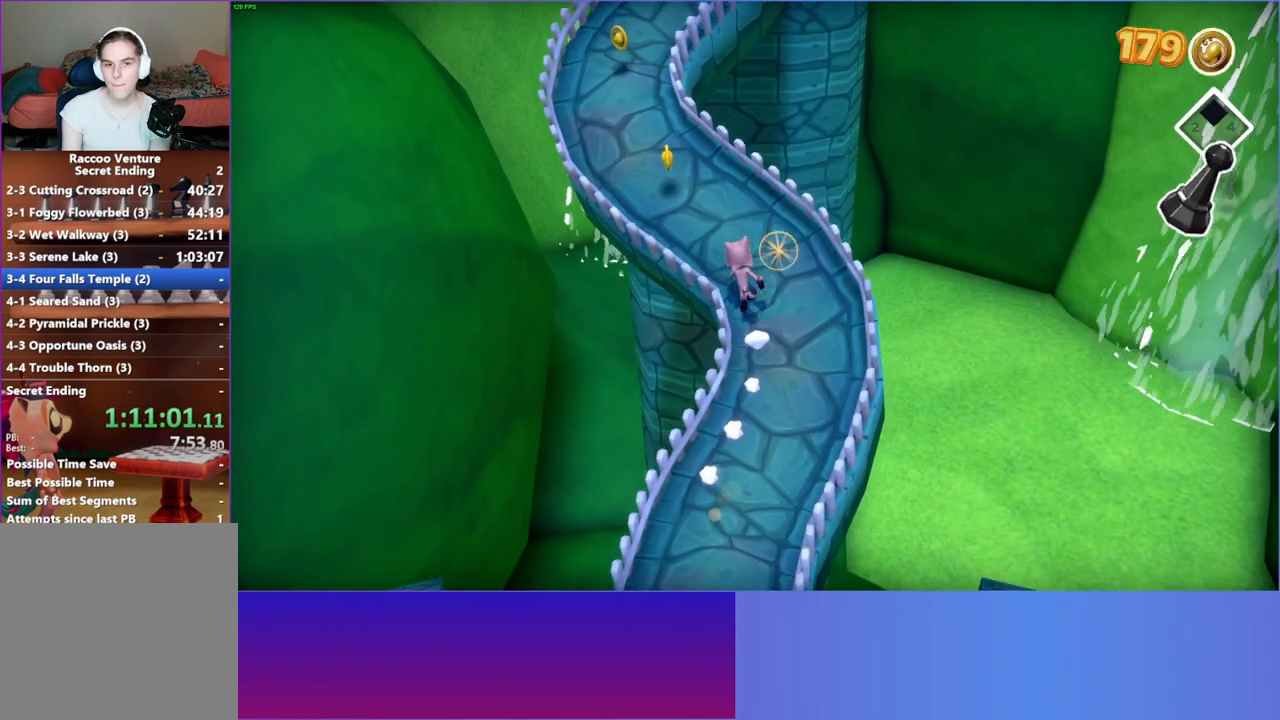
{"buttons": [], "left_stick": "up", "right_stick": "center", "events": [[133, "A", "down"], [283, "A", "up"]]}
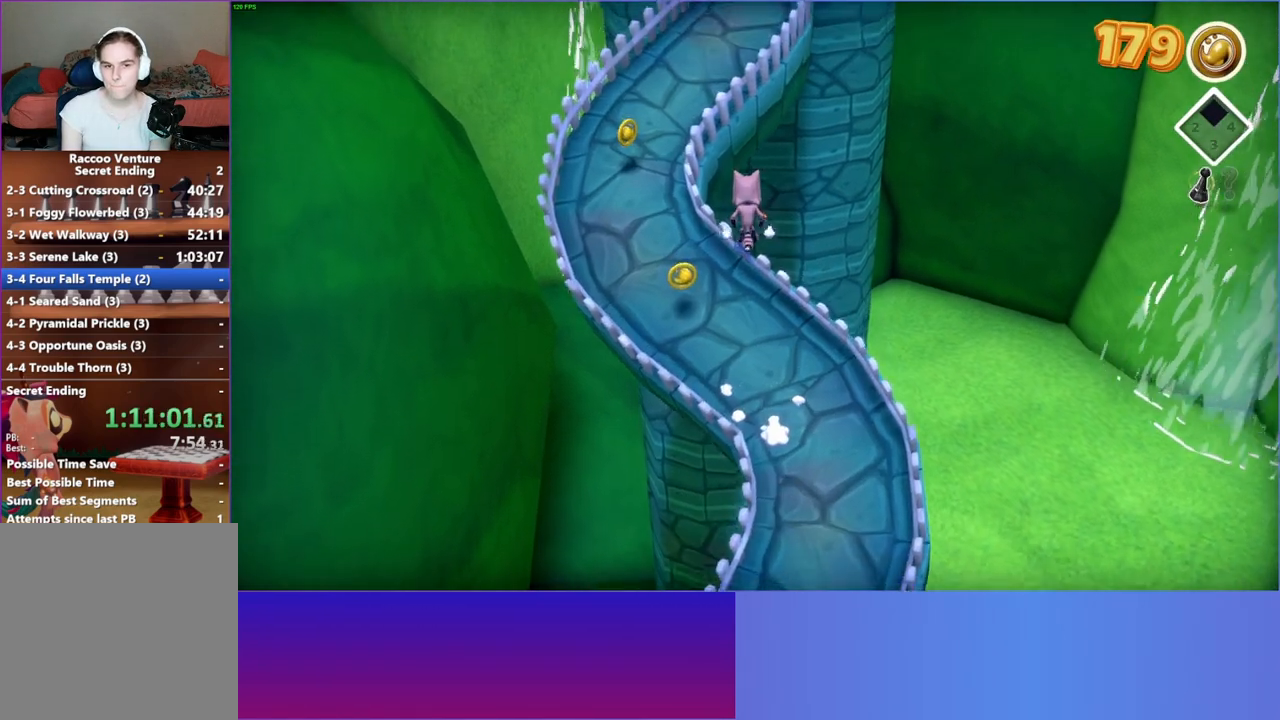
{"buttons": [], "left_stick": "up", "right_stick": "center", "events": [[183, "A", "down"], [483, "A", "up"]]}
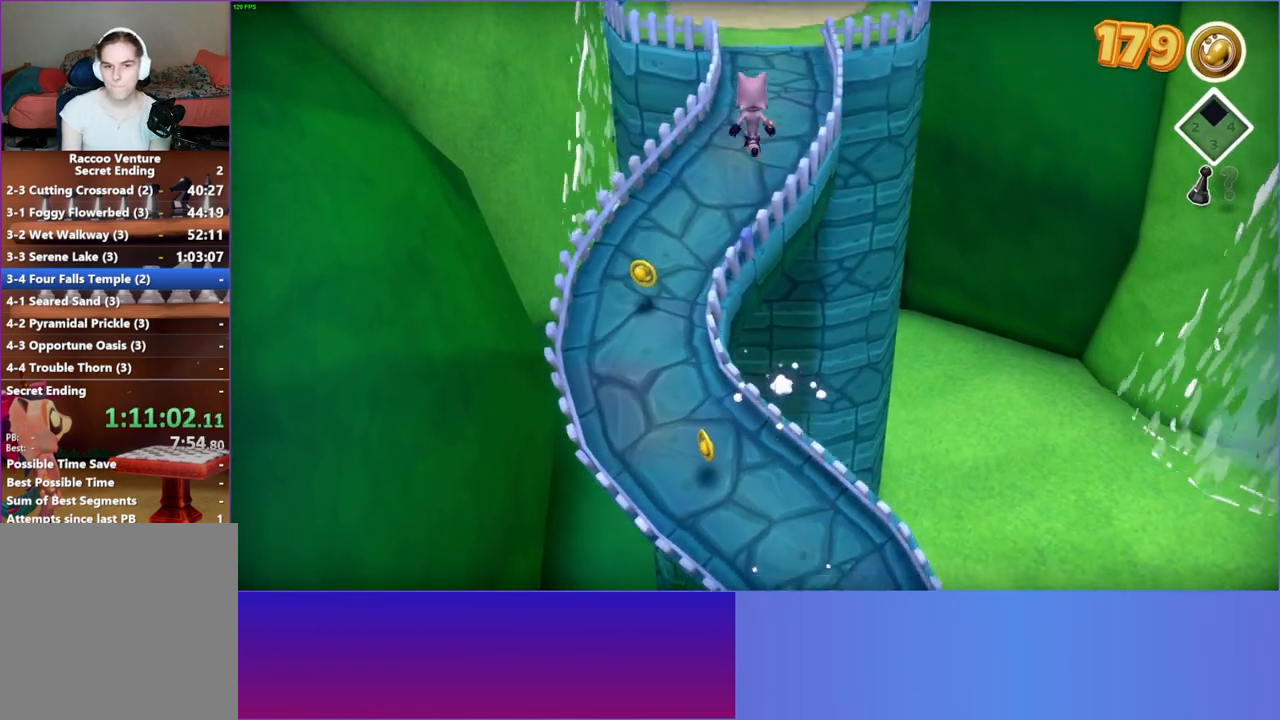
{"buttons": [], "left_stick": "up", "right_stick": "center", "events": []}
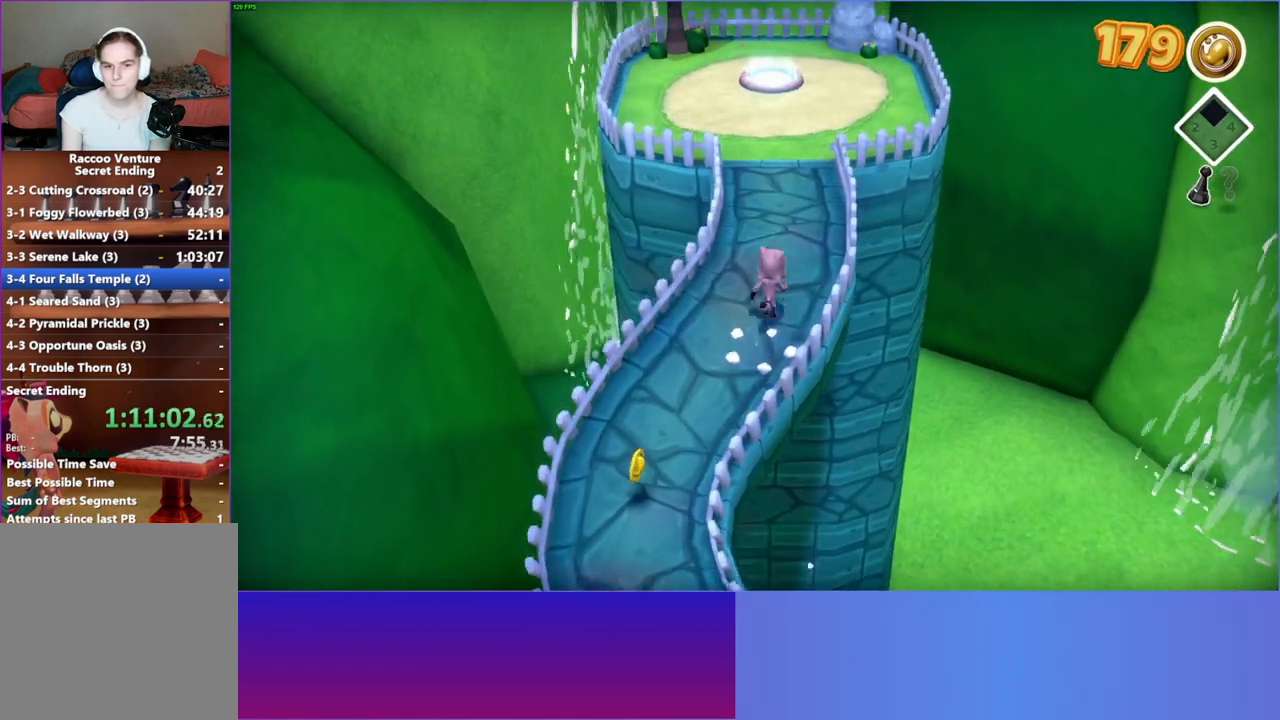
{"buttons": [], "left_stick": "up", "right_stick": "center", "events": []}
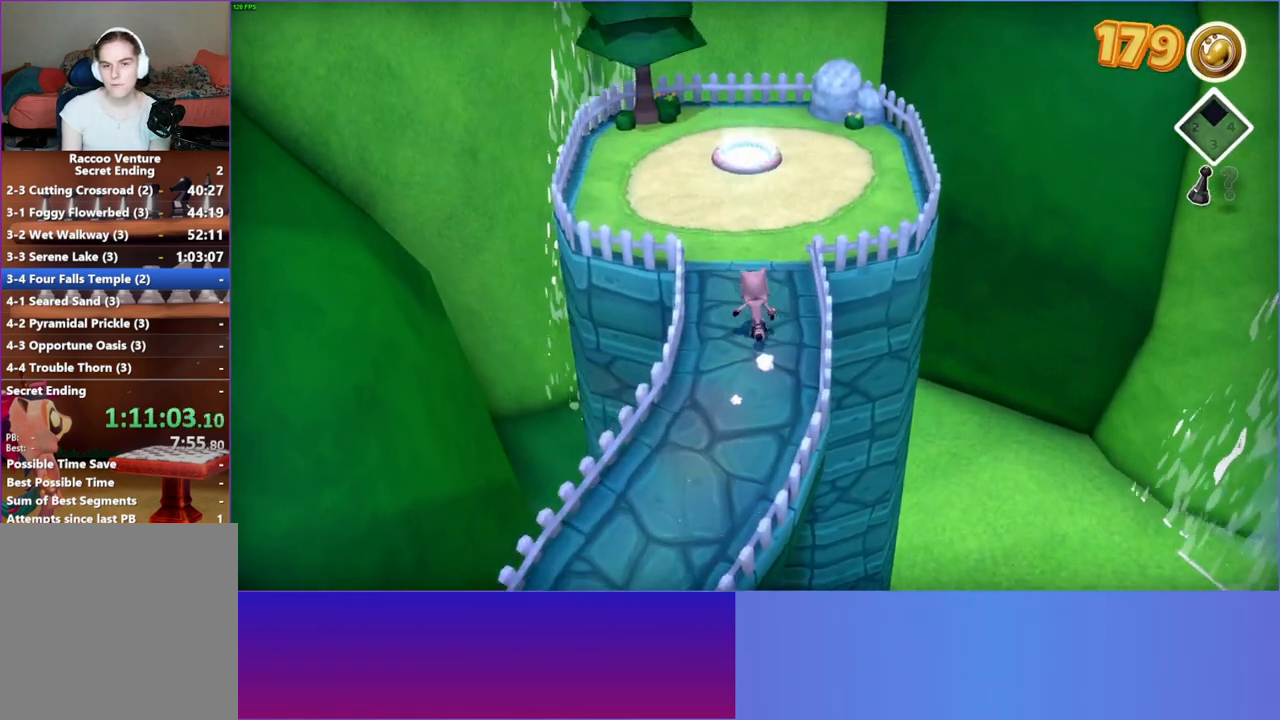
{"buttons": [], "left_stick": "up", "right_stick": "center", "events": []}
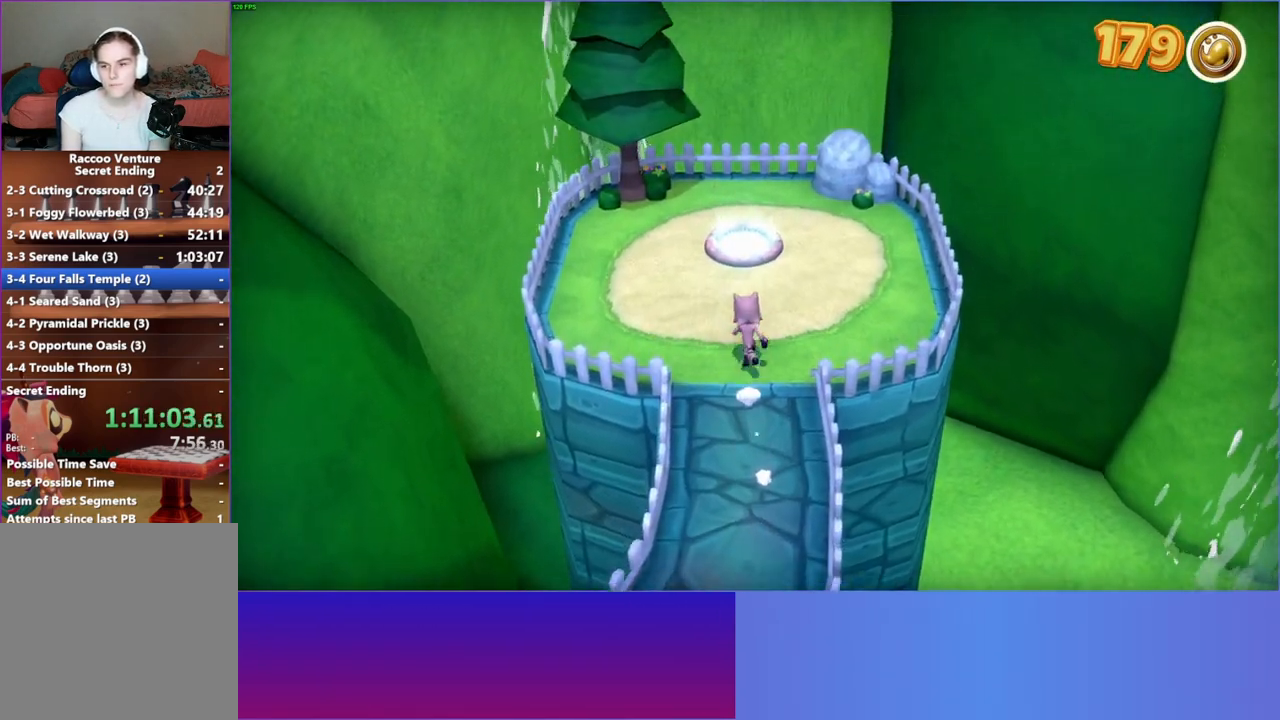
{"buttons": [], "left_stick": "up", "right_stick": "center", "events": []}
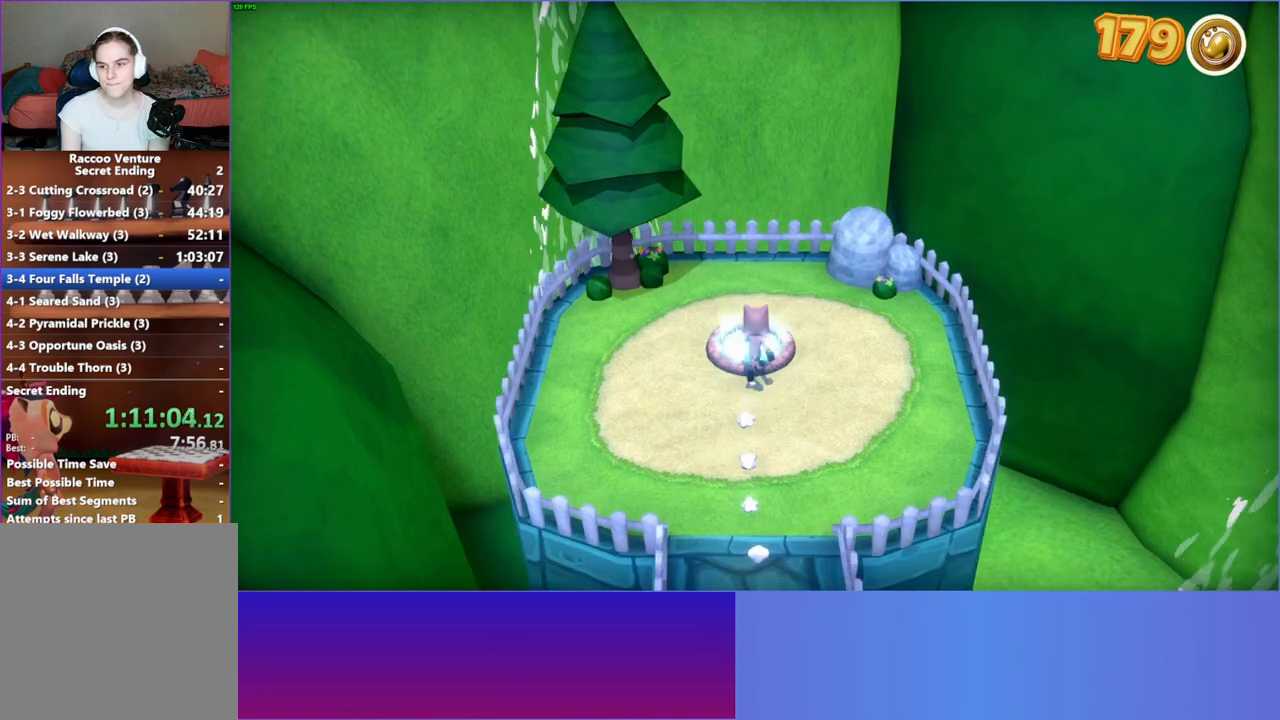
{"buttons": [], "left_stick": "center", "right_stick": "center", "events": [[67, "L1", "down"], [133, "L1", "up"], [167, "left_stick", "center"]]}
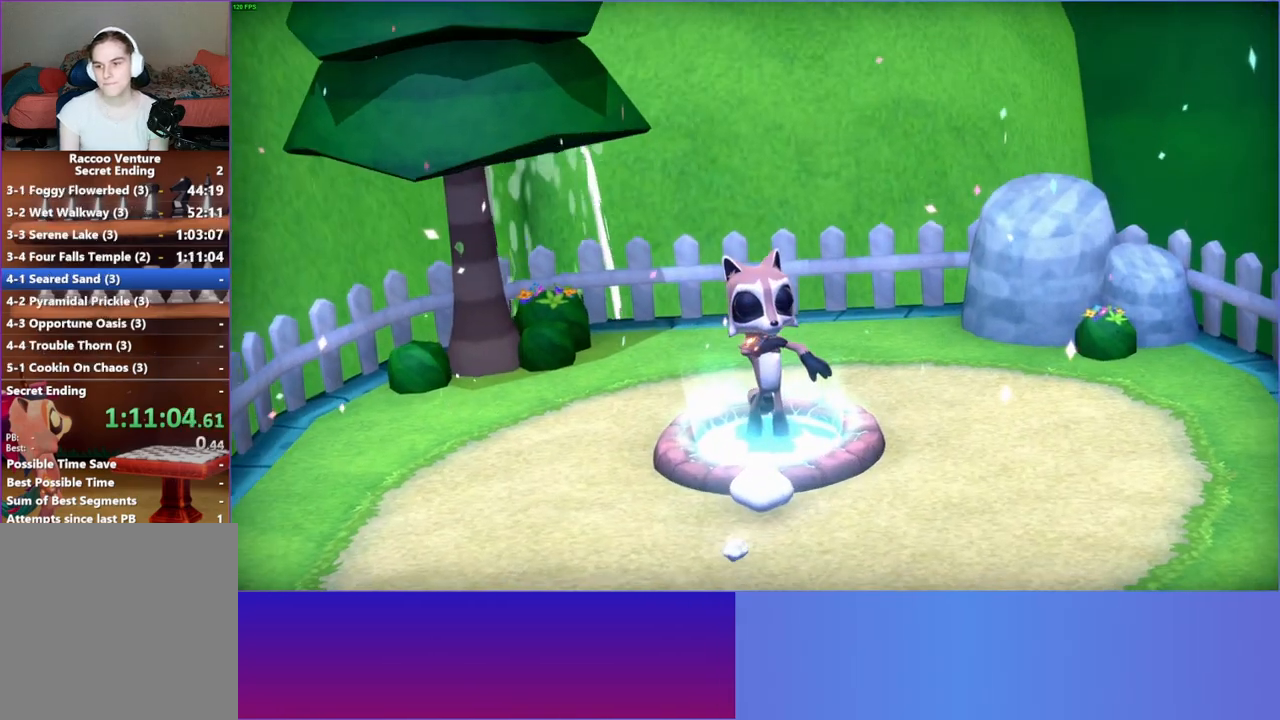
{"buttons": [], "left_stick": "center", "right_stick": "center", "events": []}
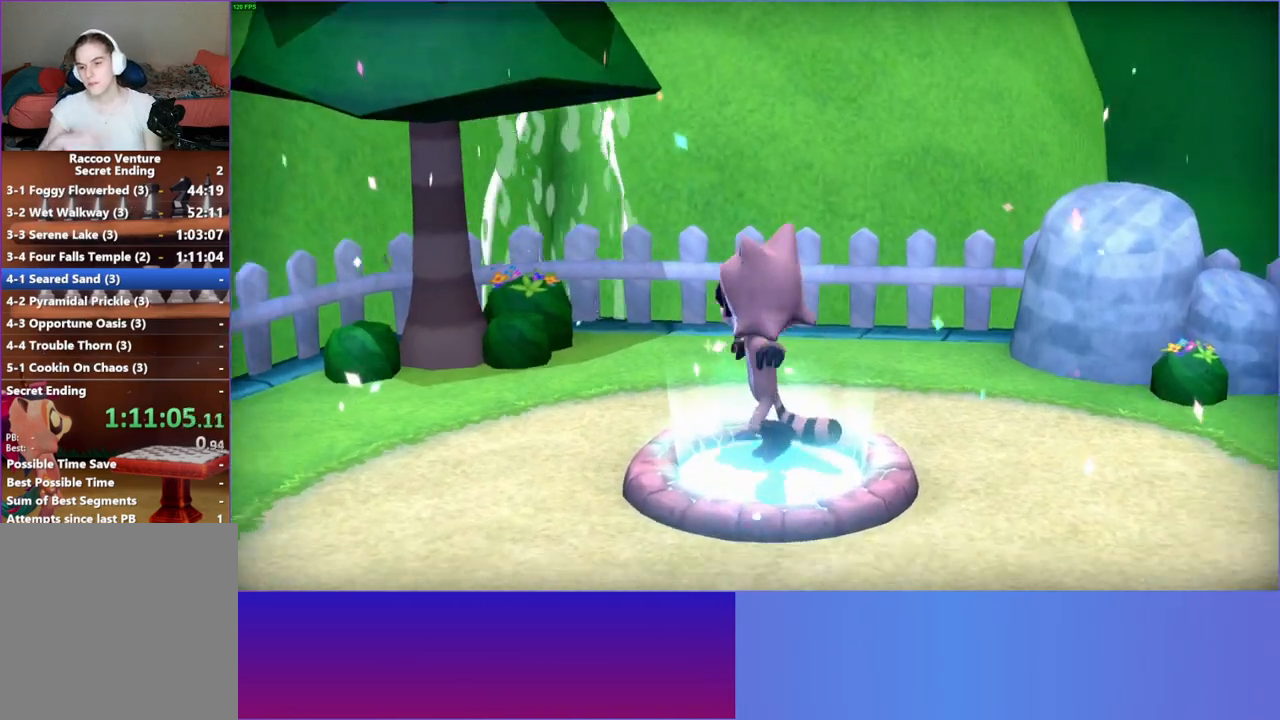
{"buttons": [], "left_stick": "center", "right_stick": "center", "events": []}
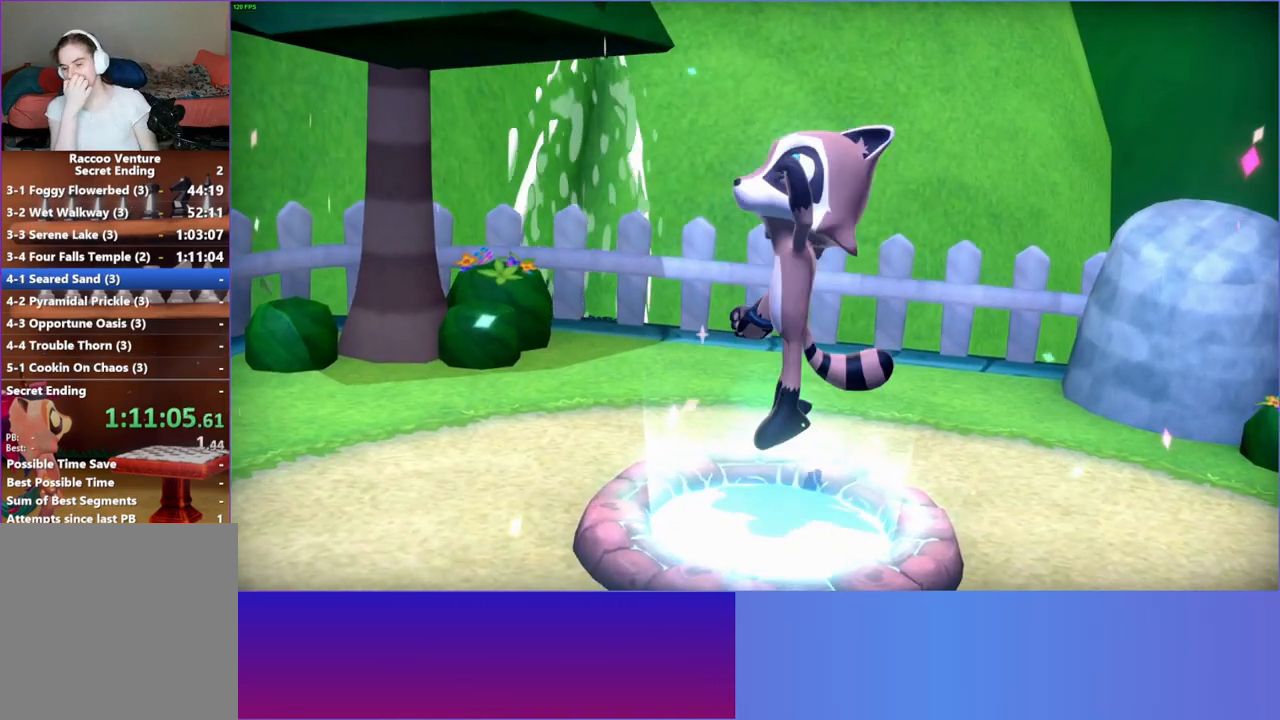
{"buttons": [], "left_stick": "center", "right_stick": "center", "events": []}
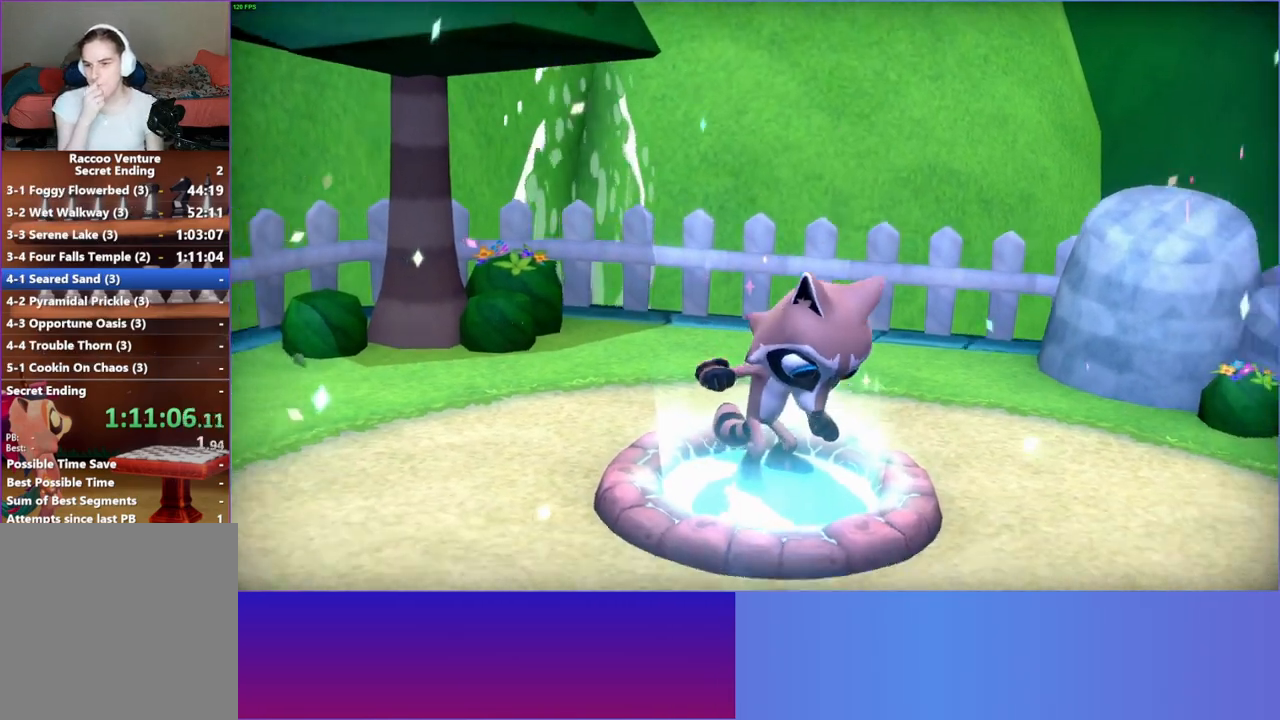
{"buttons": [], "left_stick": "center", "right_stick": "center", "events": []}
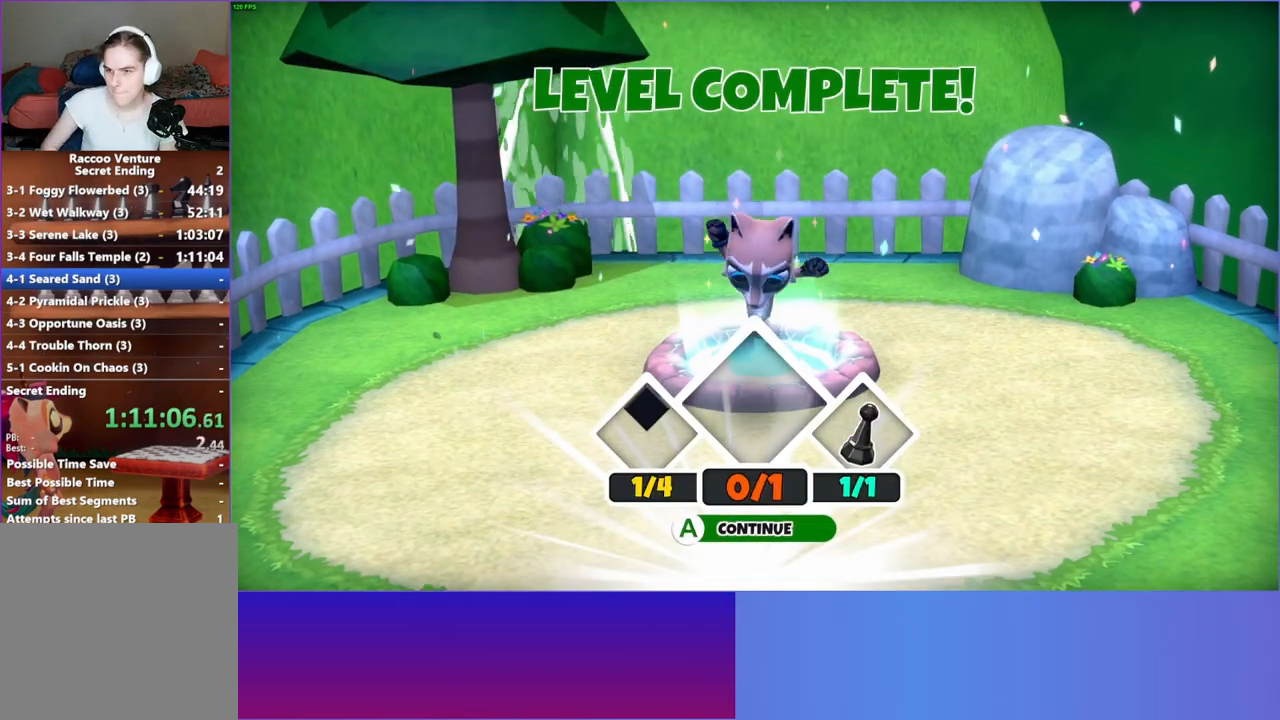
{"buttons": ["A"], "left_stick": "center", "right_stick": "center", "events": [[183, "right_stick", "left"], [250, "right_stick", "center"], [500, "A", "down"]]}
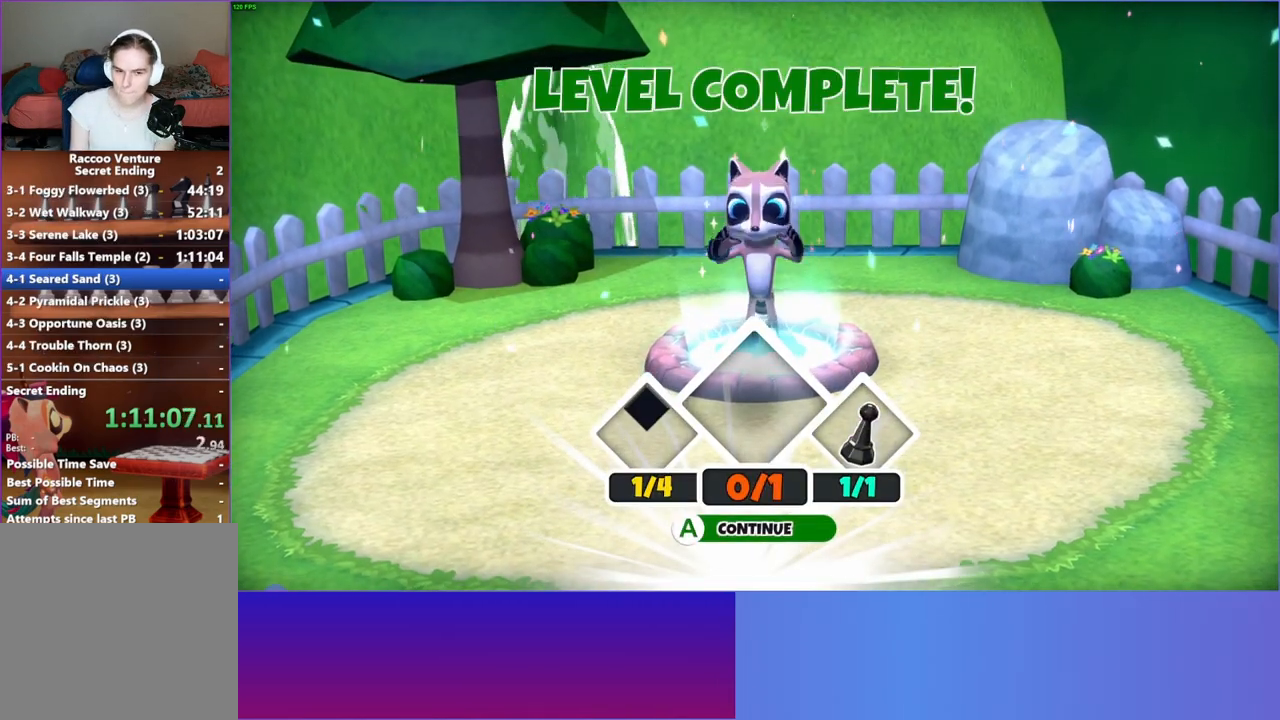
{"buttons": [], "left_stick": "center", "right_stick": "center", "events": [[100, "A", "up"], [200, "A", "down"], [300, "A", "up"]]}
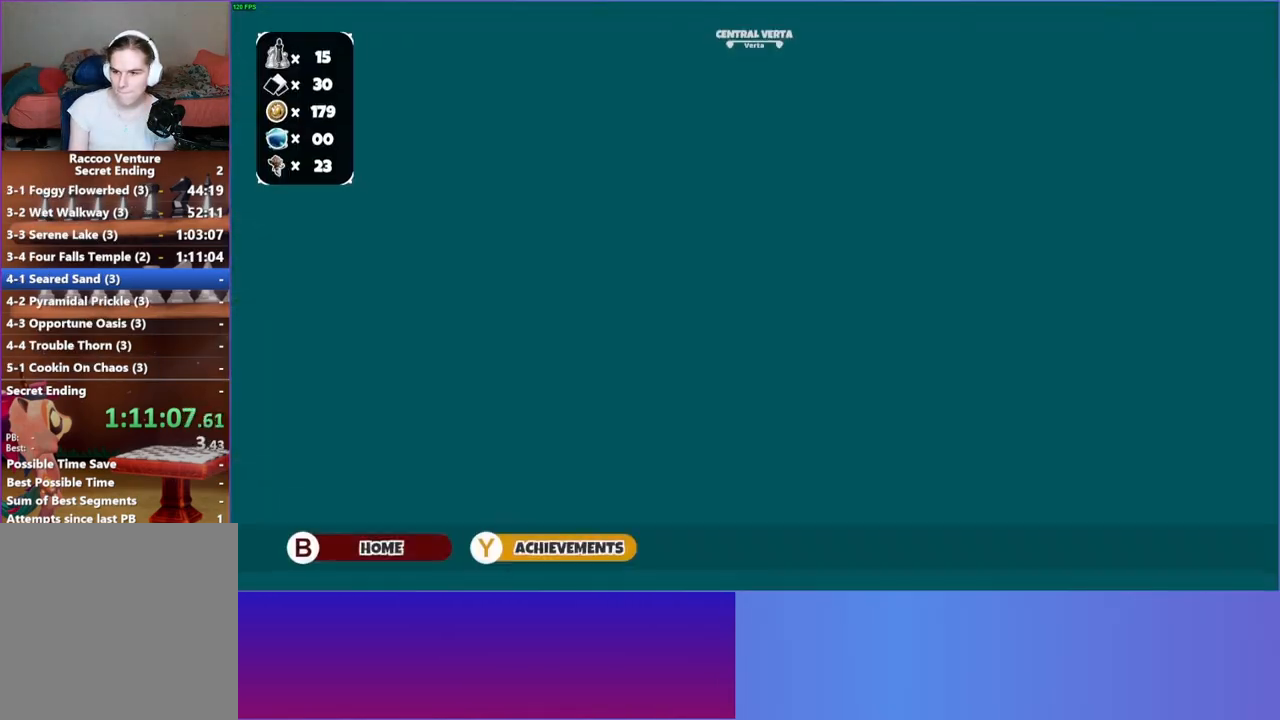
{"buttons": [], "left_stick": "center", "right_stick": "center", "events": []}
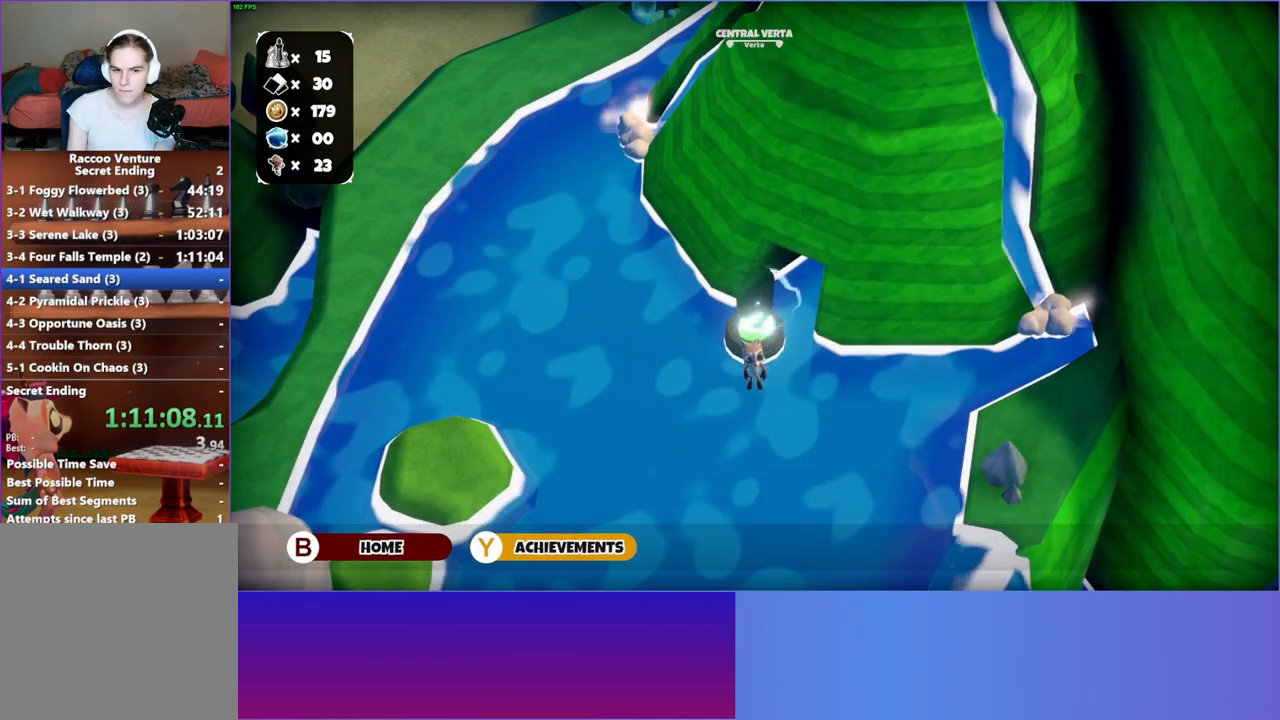
{"buttons": [], "left_stick": "down-left", "right_stick": "center", "events": [[267, "left_stick", "down-left"]]}
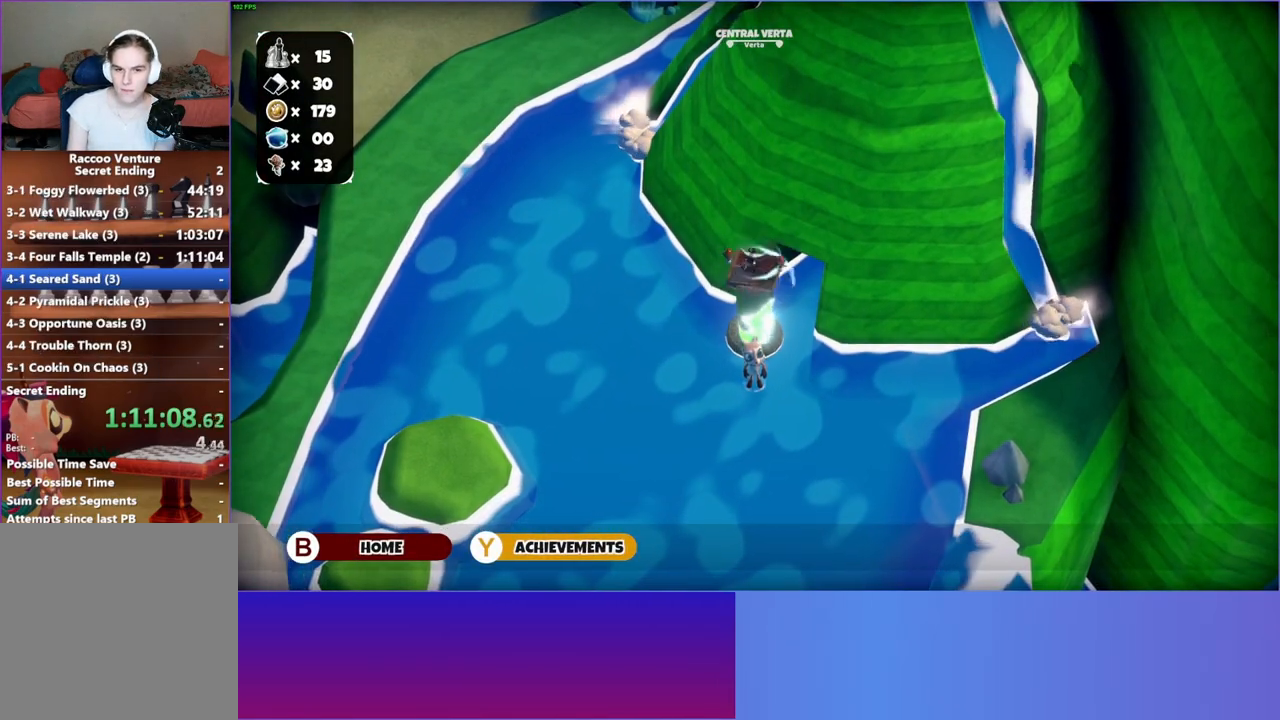
{"buttons": [], "left_stick": "down-left", "right_stick": "center", "events": []}
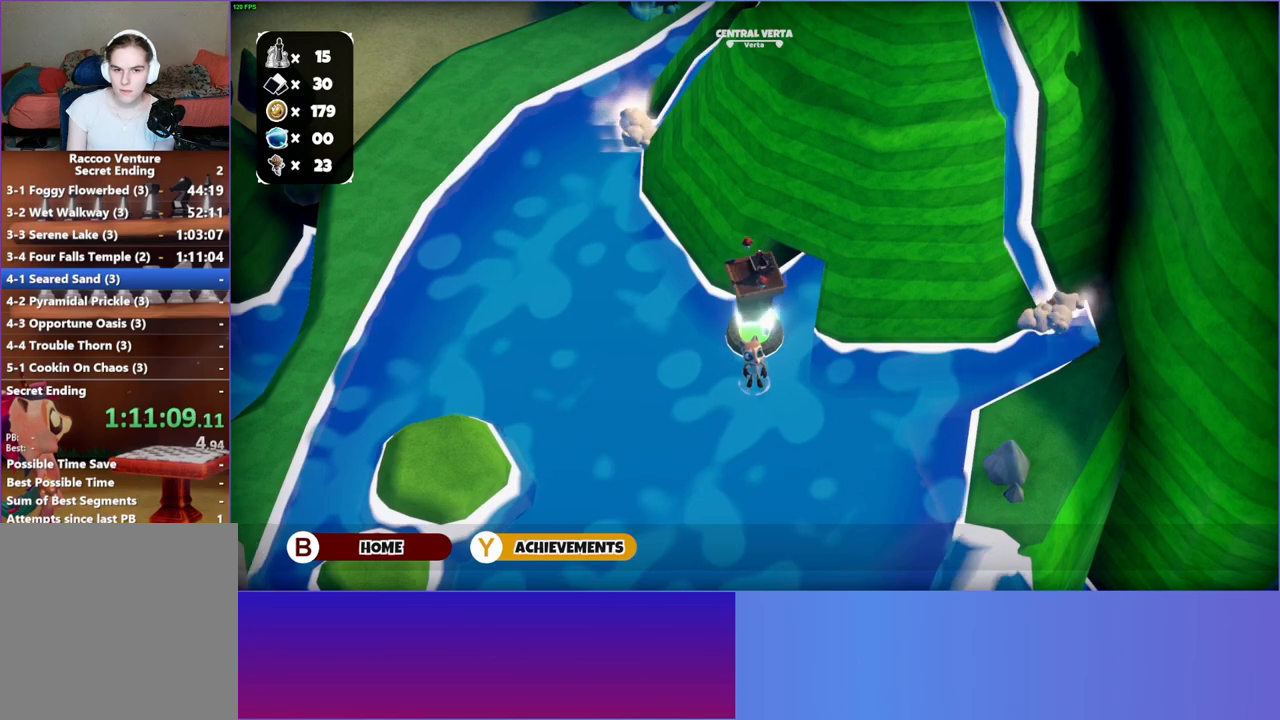
{"buttons": [], "left_stick": "down-left", "right_stick": "center", "events": []}
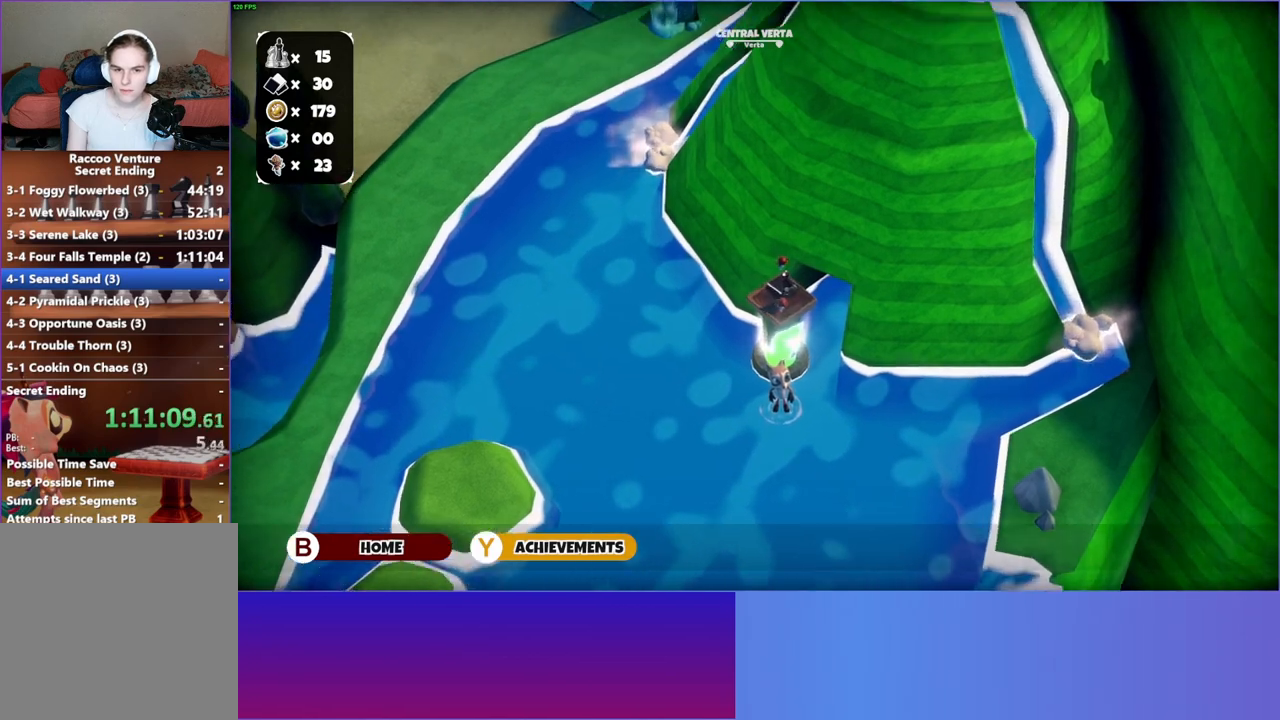
{"buttons": [], "left_stick": "down-left", "right_stick": "center", "events": []}